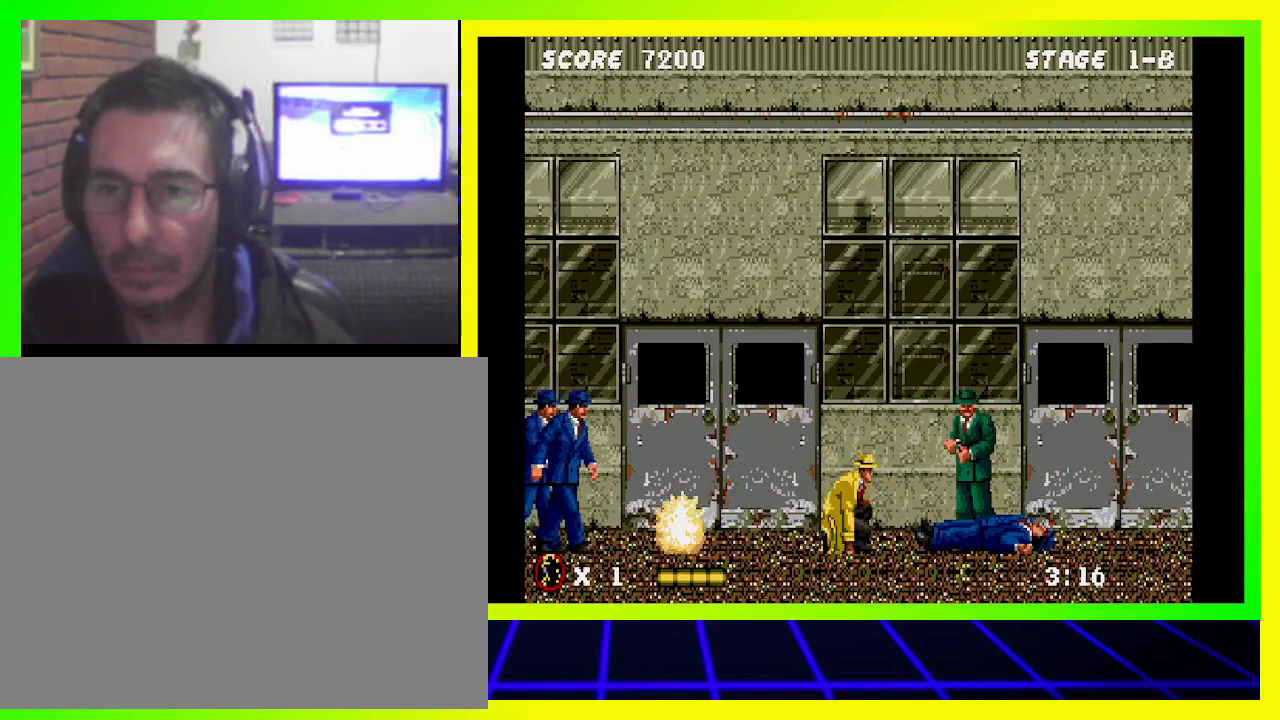
Gameplay with a controller (PlayStation layout); each line is a JSON object with the inputs held at the frame after it. "events" lists button and stick changes between this image and that frame as [ms after this image, input, new state], when the widget could be followed in between. Not read: R3.
{"buttons": ["DPAD_RIGHT"], "left_stick": "center", "right_stick": "center", "events": [[33, "DPAD_DOWN", "up"]]}
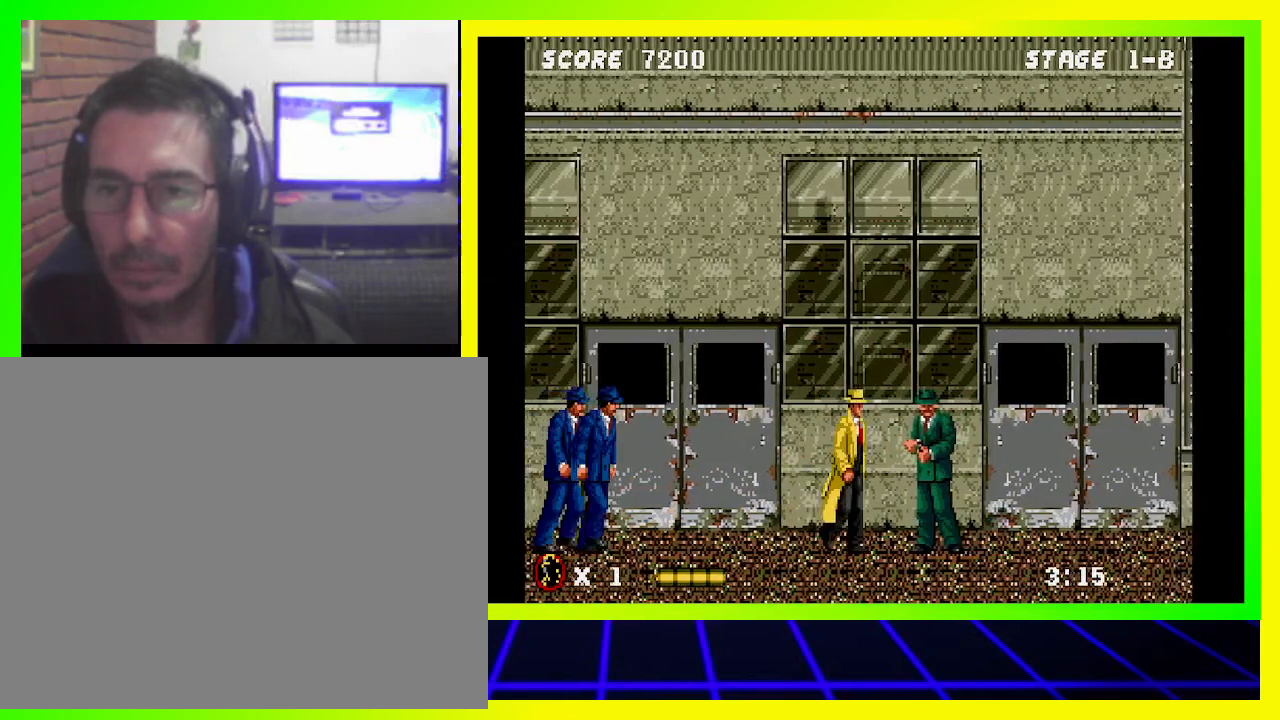
{"buttons": [], "left_stick": "center", "right_stick": "center", "events": [[100, "SQUARE", "down"], [200, "SQUARE", "up"], [467, "DPAD_RIGHT", "up"]]}
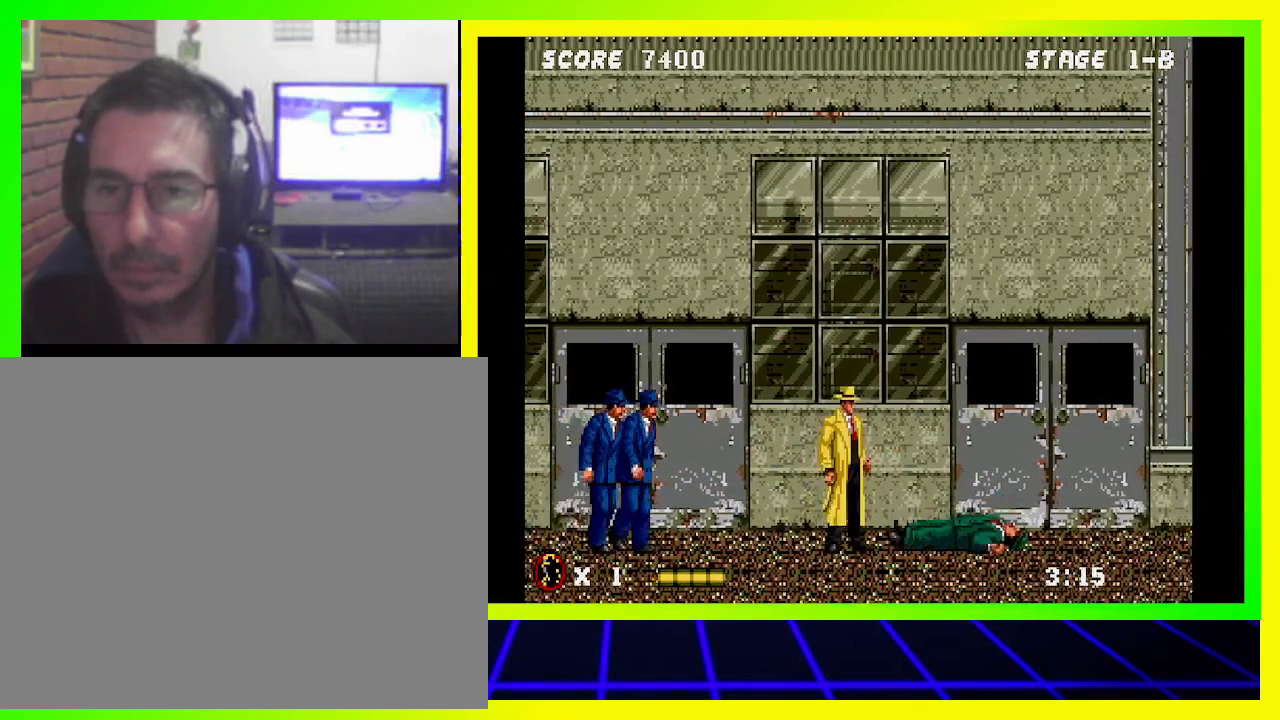
{"buttons": [], "left_stick": "center", "right_stick": "center", "events": [[67, "DPAD_LEFT", "down"], [333, "DPAD_LEFT", "up"]]}
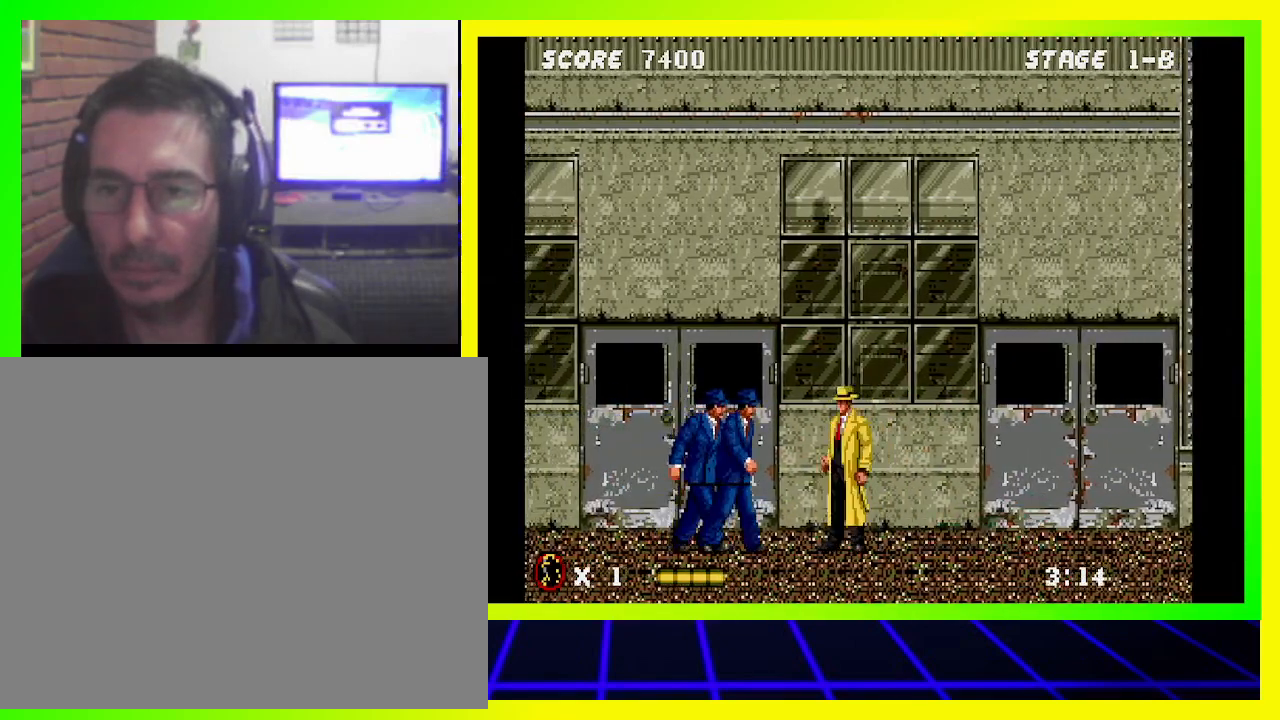
{"buttons": [], "left_stick": "center", "right_stick": "center", "events": [[33, "SQUARE", "down"], [100, "SQUARE", "up"], [233, "SQUARE", "down"], [300, "SQUARE", "up"], [400, "SQUARE", "down"], [433, "SQUARE", "up"]]}
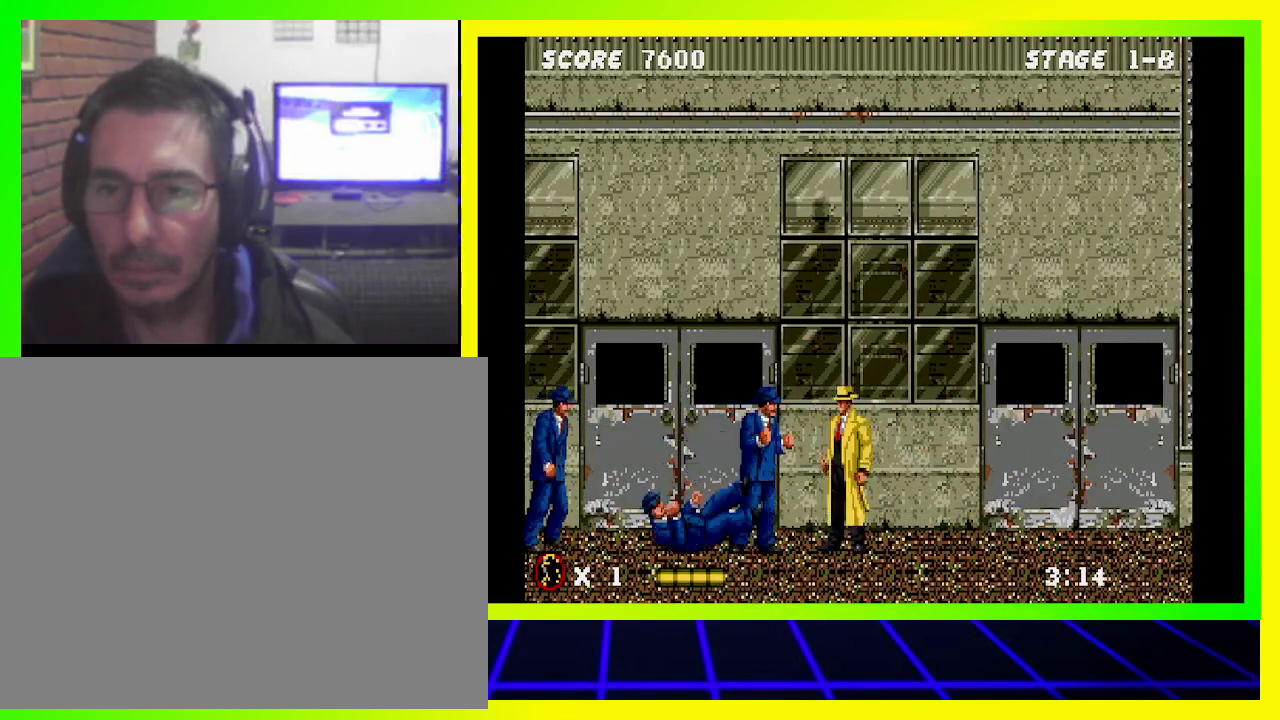
{"buttons": [], "left_stick": "center", "right_stick": "center", "events": [[33, "SQUARE", "down"], [100, "SQUARE", "up"], [200, "SQUARE", "down"], [233, "SQUARE", "up"], [333, "SQUARE", "down"], [400, "SQUARE", "up"]]}
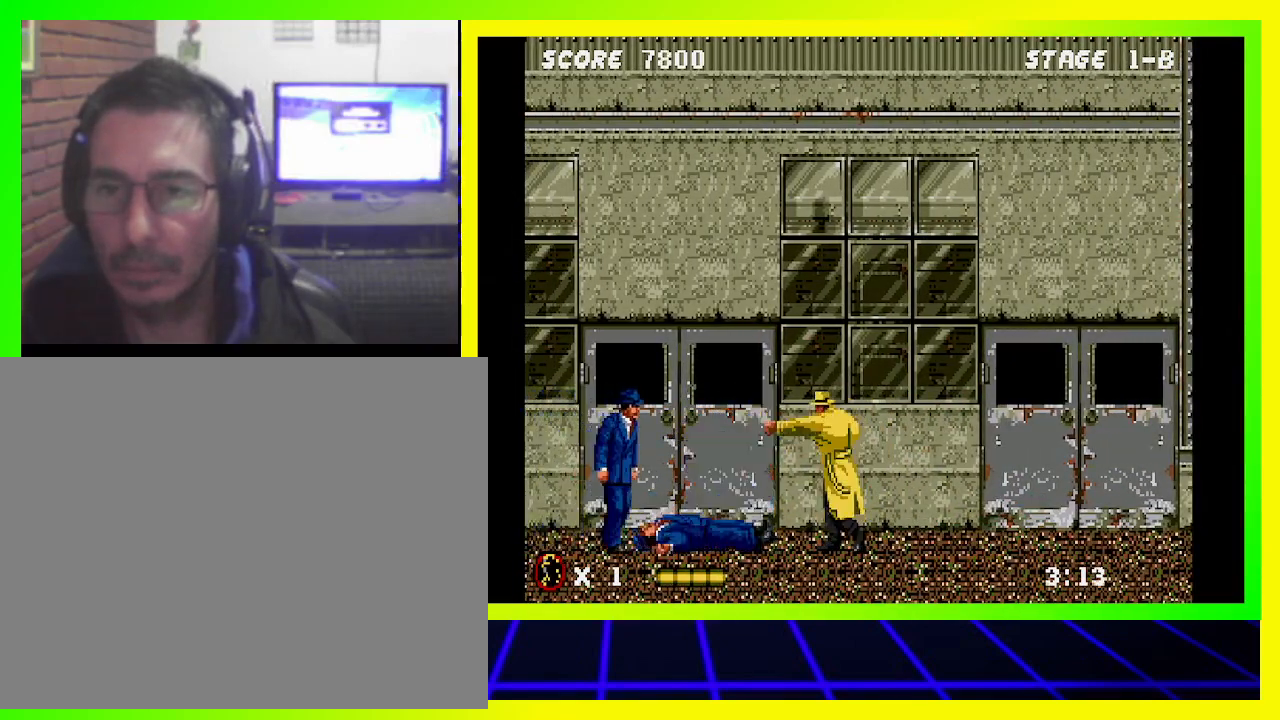
{"buttons": ["DPAD_RIGHT"], "left_stick": "center", "right_stick": "center", "events": [[133, "DPAD_RIGHT", "down"]]}
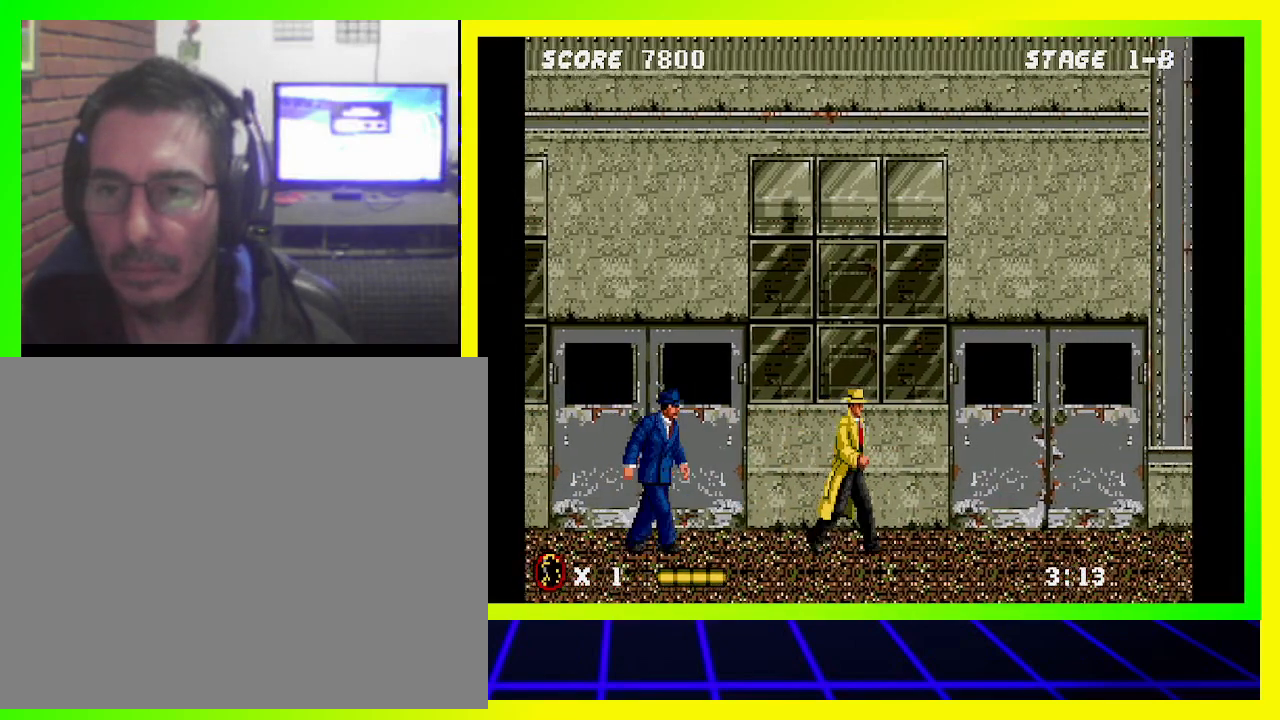
{"buttons": ["DPAD_RIGHT"], "left_stick": "center", "right_stick": "center", "events": []}
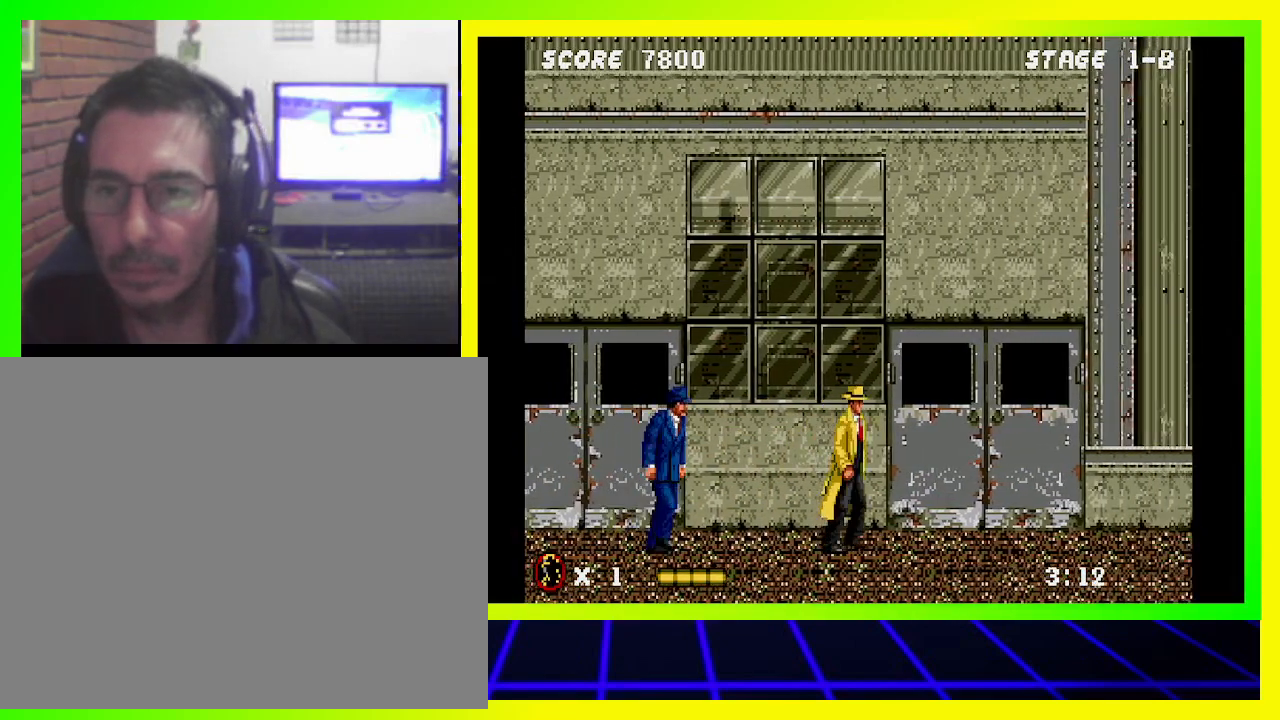
{"buttons": ["DPAD_RIGHT"], "left_stick": "center", "right_stick": "center", "events": []}
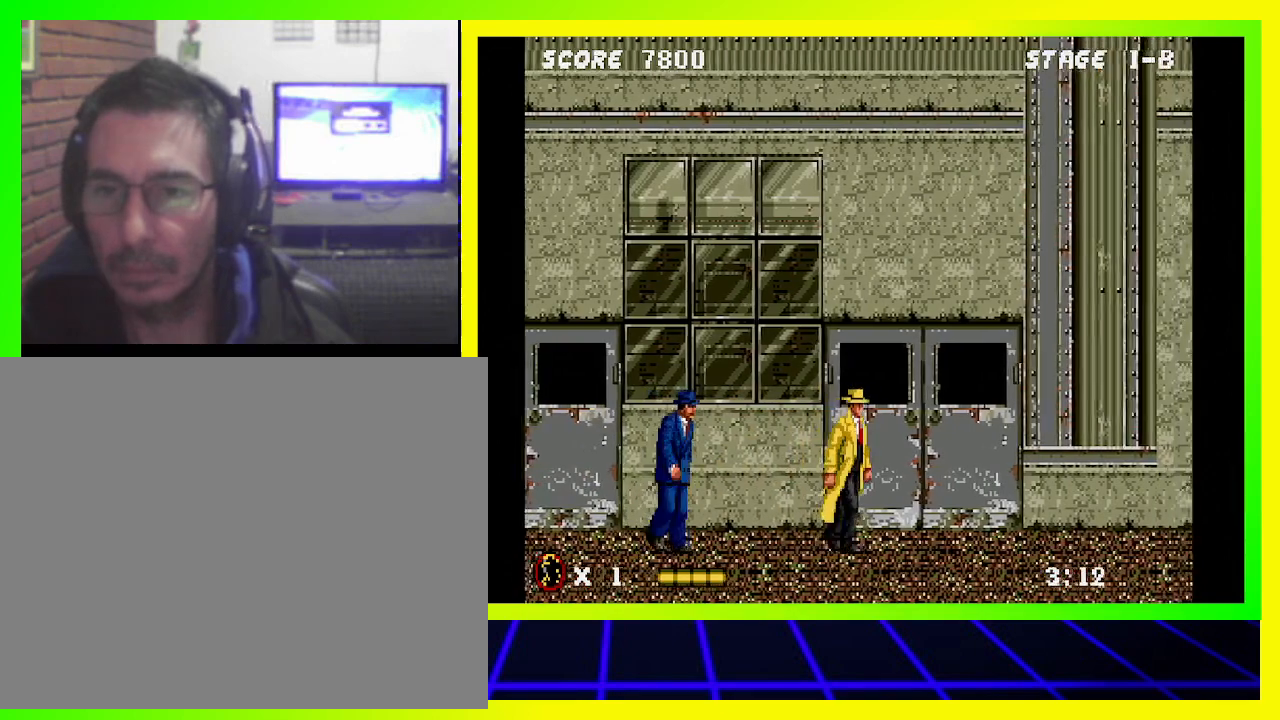
{"buttons": ["DPAD_RIGHT"], "left_stick": "center", "right_stick": "center", "events": []}
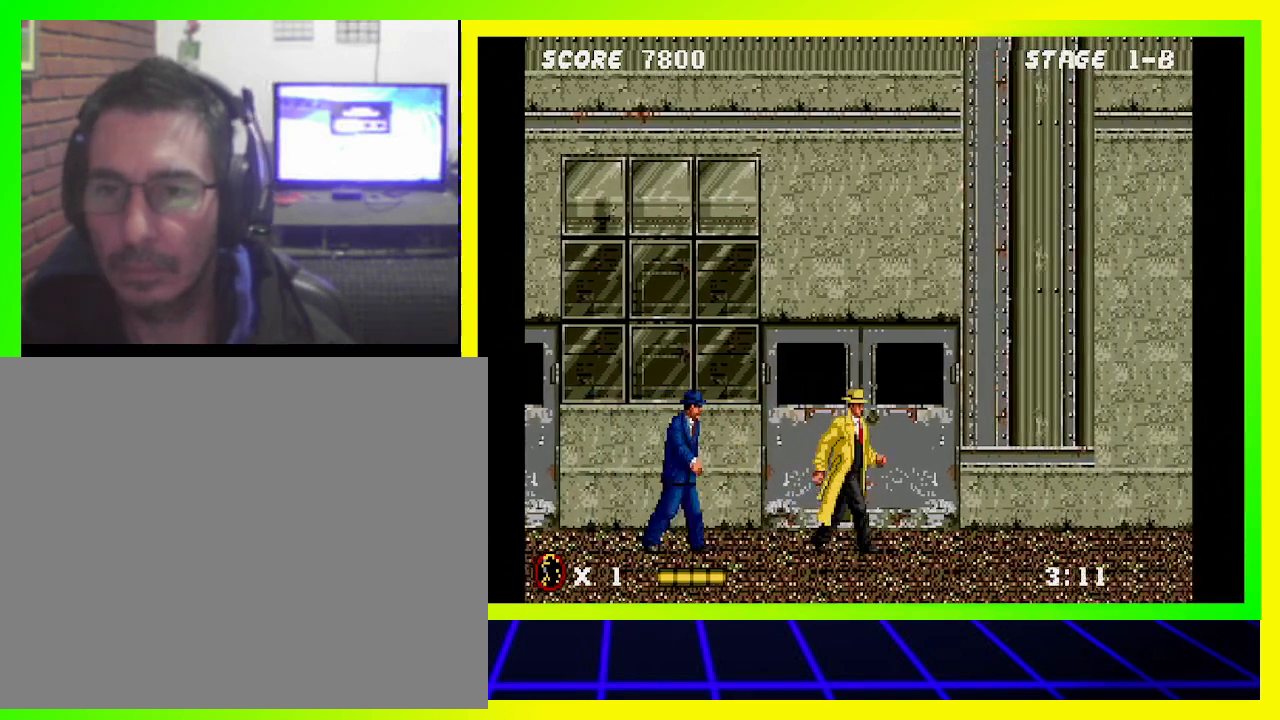
{"buttons": ["DPAD_RIGHT"], "left_stick": "center", "right_stick": "center", "events": []}
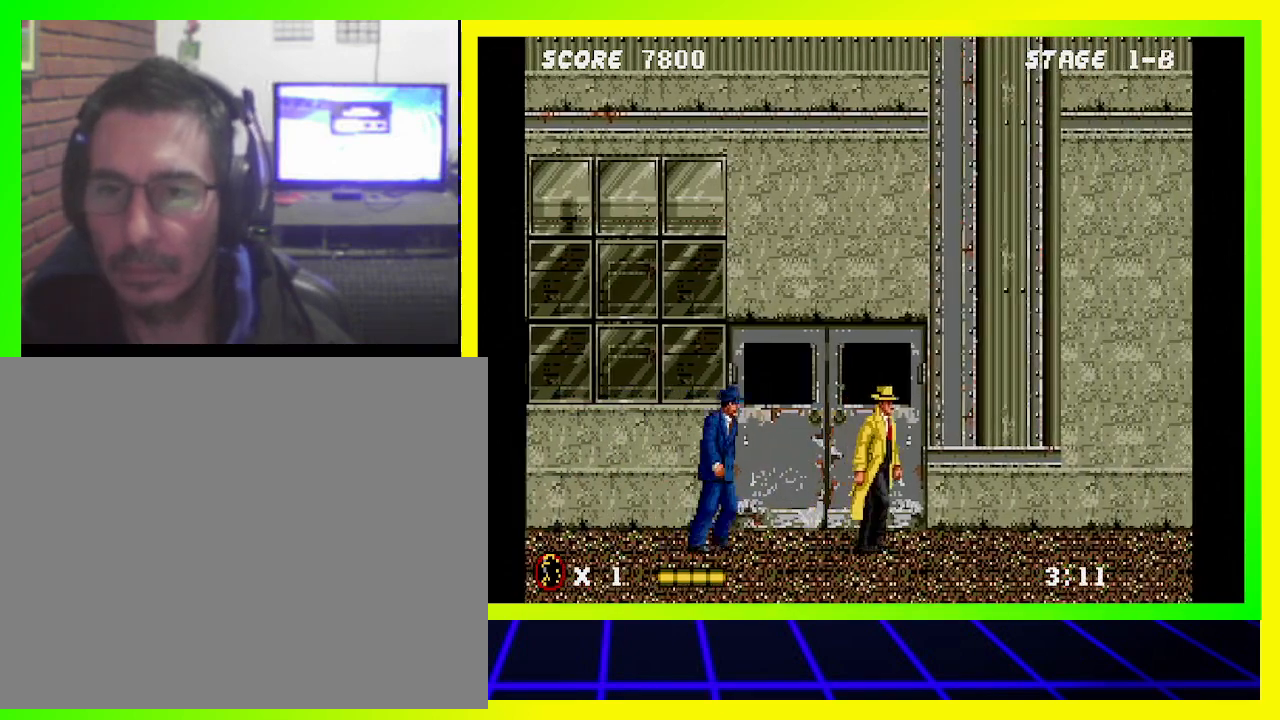
{"buttons": ["DPAD_RIGHT"], "left_stick": "center", "right_stick": "center", "events": []}
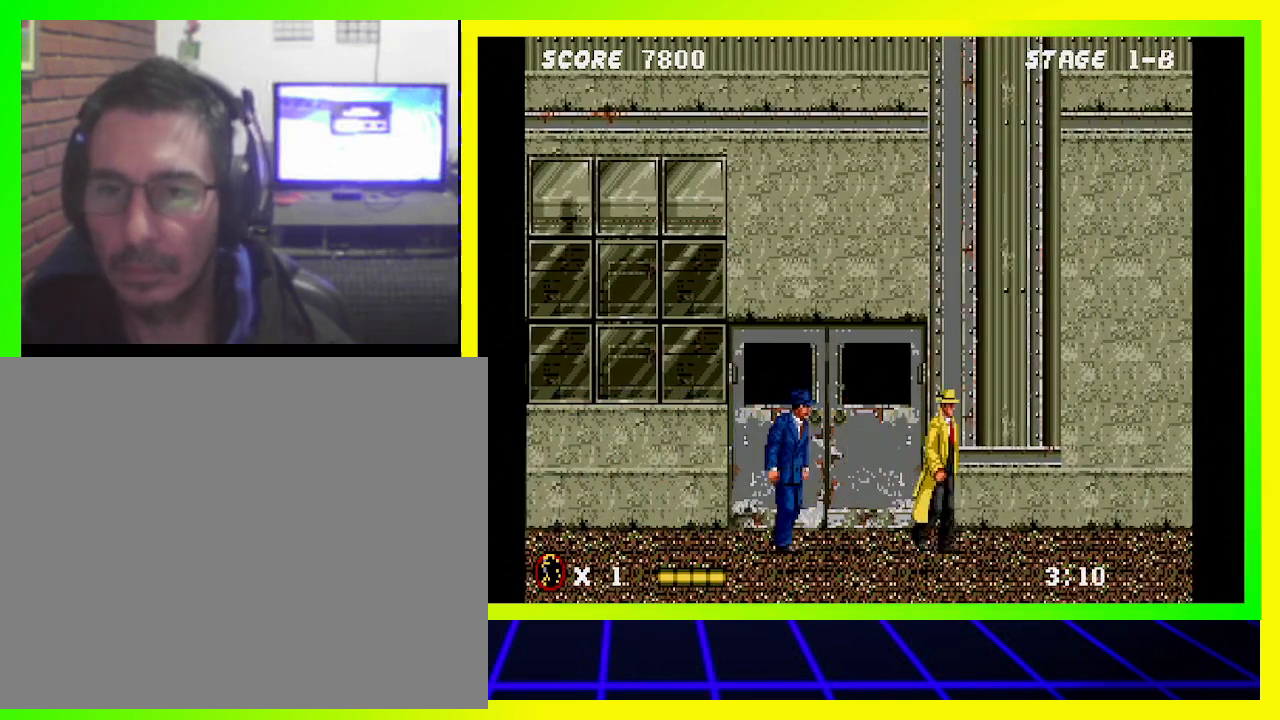
{"buttons": ["DPAD_RIGHT"], "left_stick": "center", "right_stick": "center", "events": []}
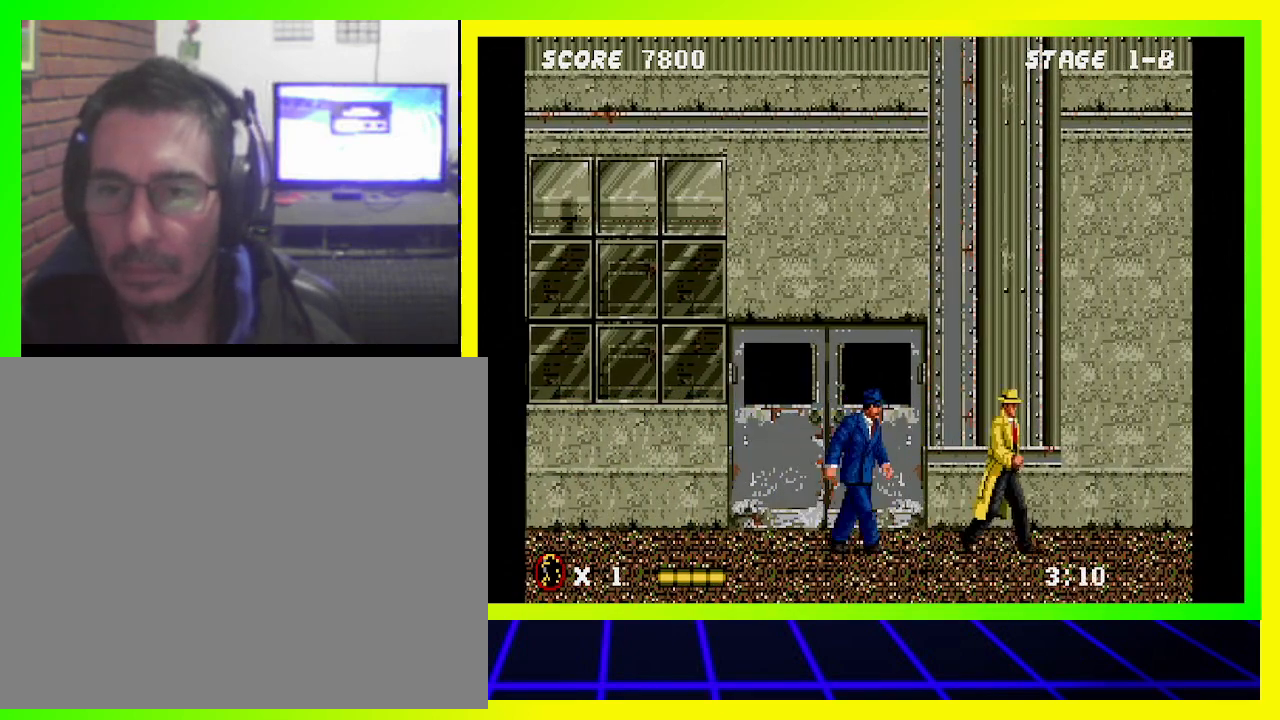
{"buttons": ["DPAD_RIGHT"], "left_stick": "center", "right_stick": "center", "events": []}
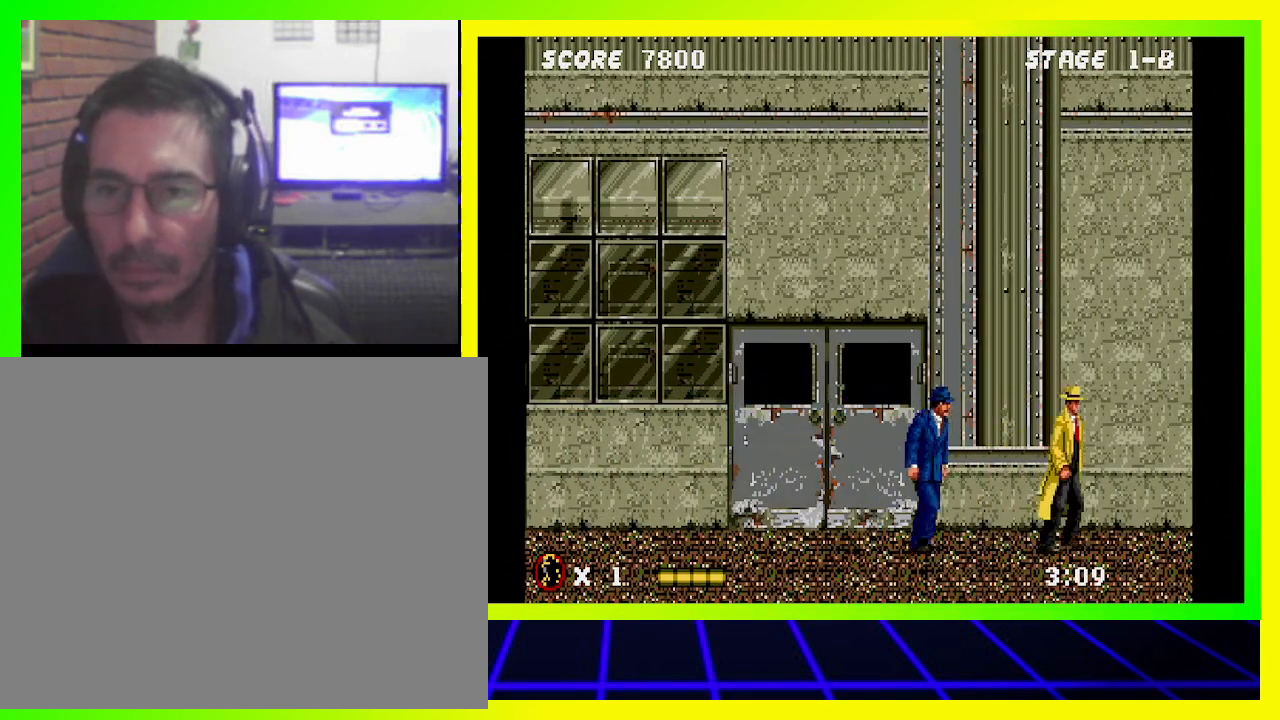
{"buttons": ["DPAD_RIGHT"], "left_stick": "center", "right_stick": "center", "events": []}
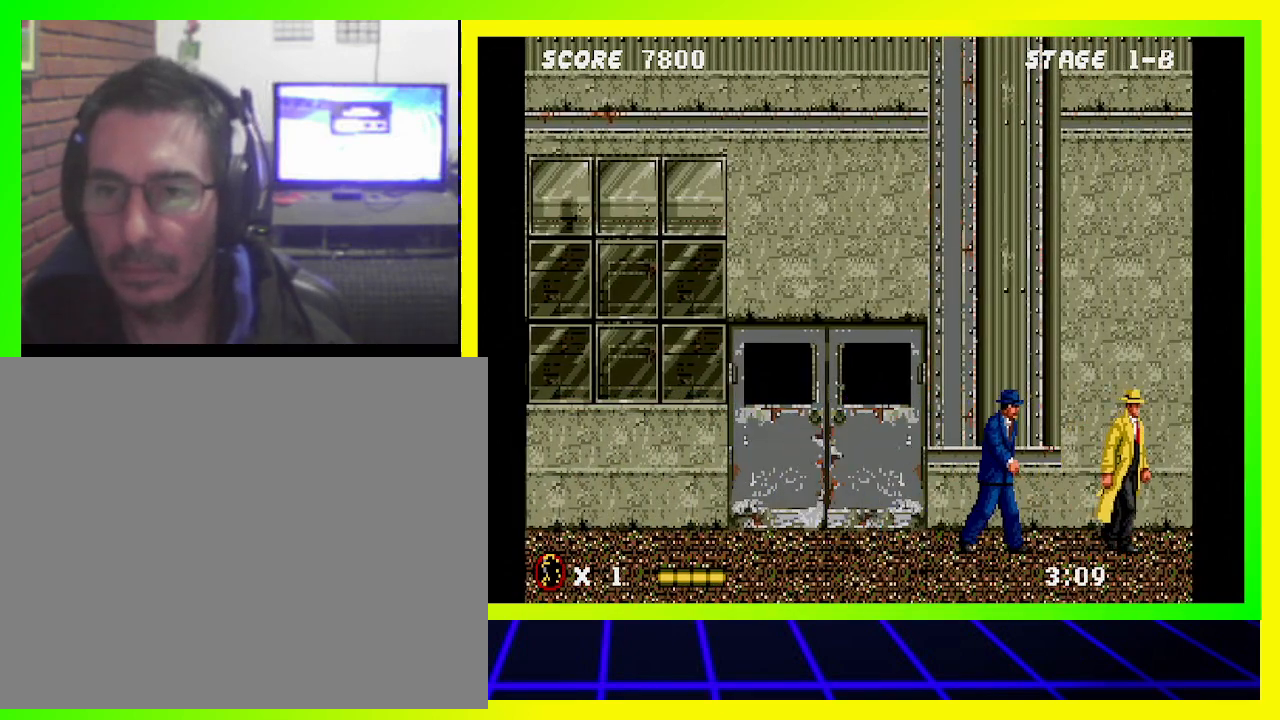
{"buttons": ["DPAD_RIGHT"], "left_stick": "center", "right_stick": "center", "events": []}
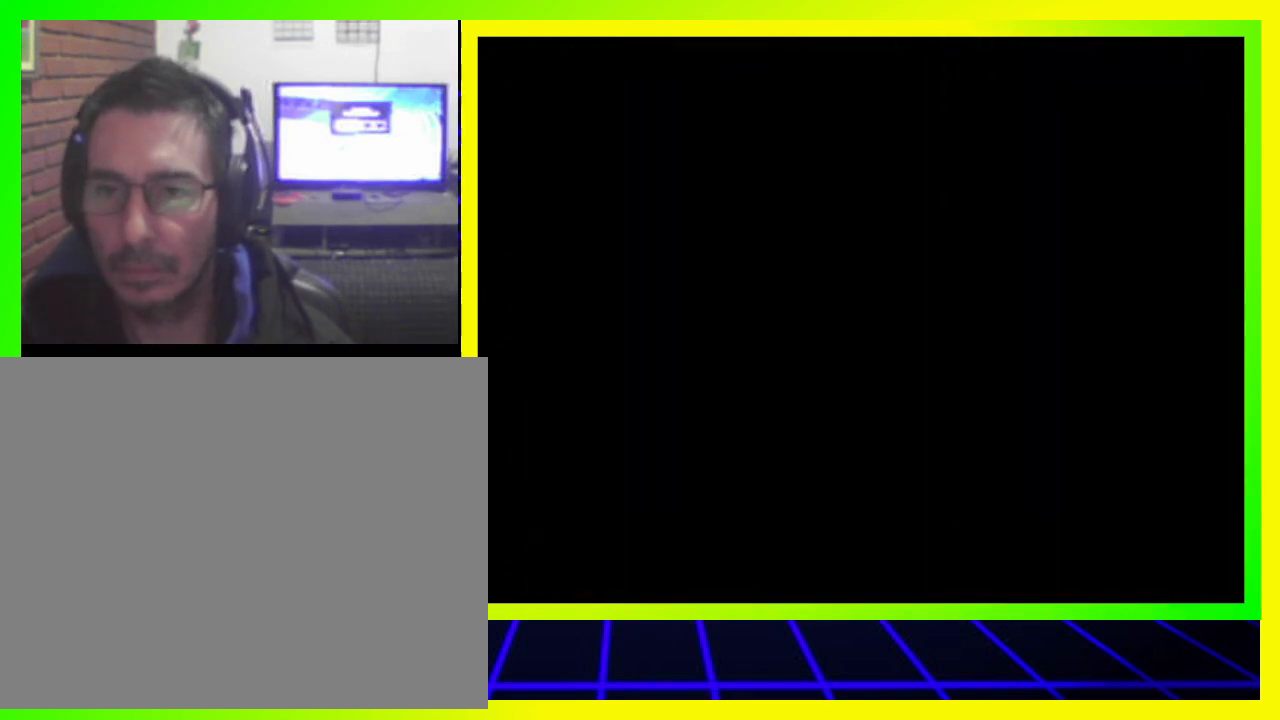
{"buttons": [], "left_stick": "center", "right_stick": "center", "events": [[67, "DPAD_RIGHT", "up"]]}
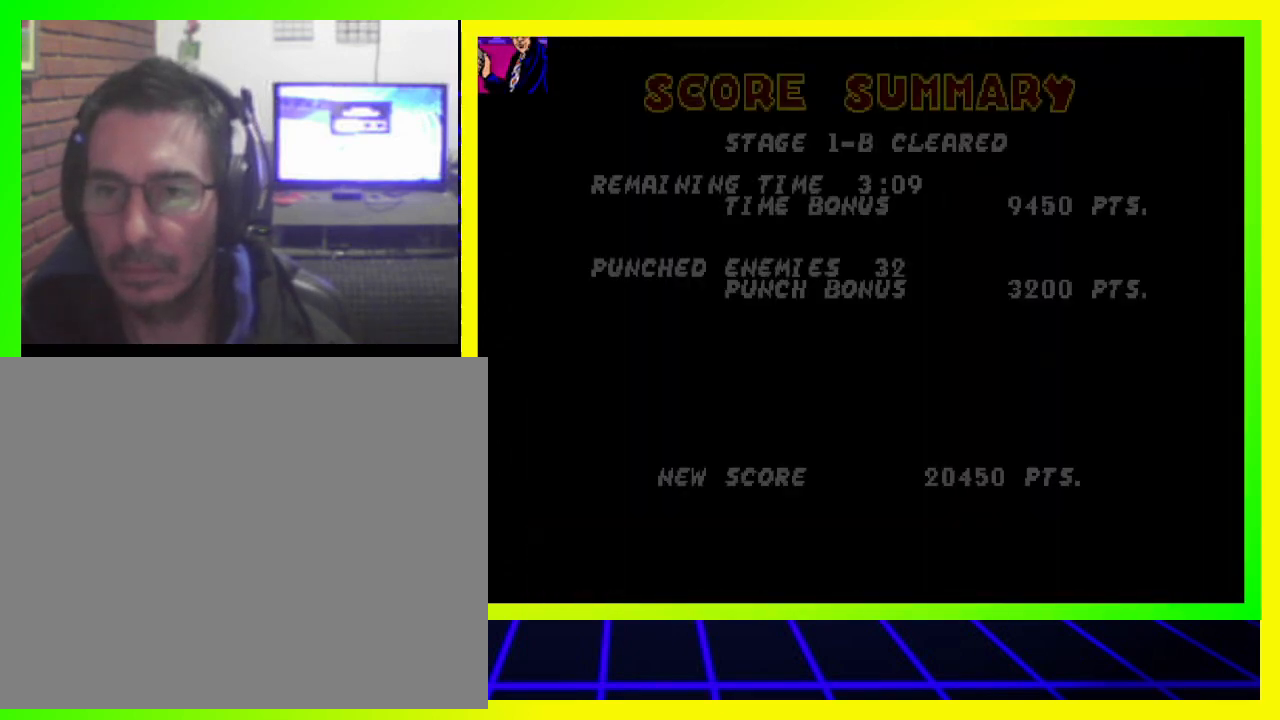
{"buttons": [], "left_stick": "center", "right_stick": "center", "events": []}
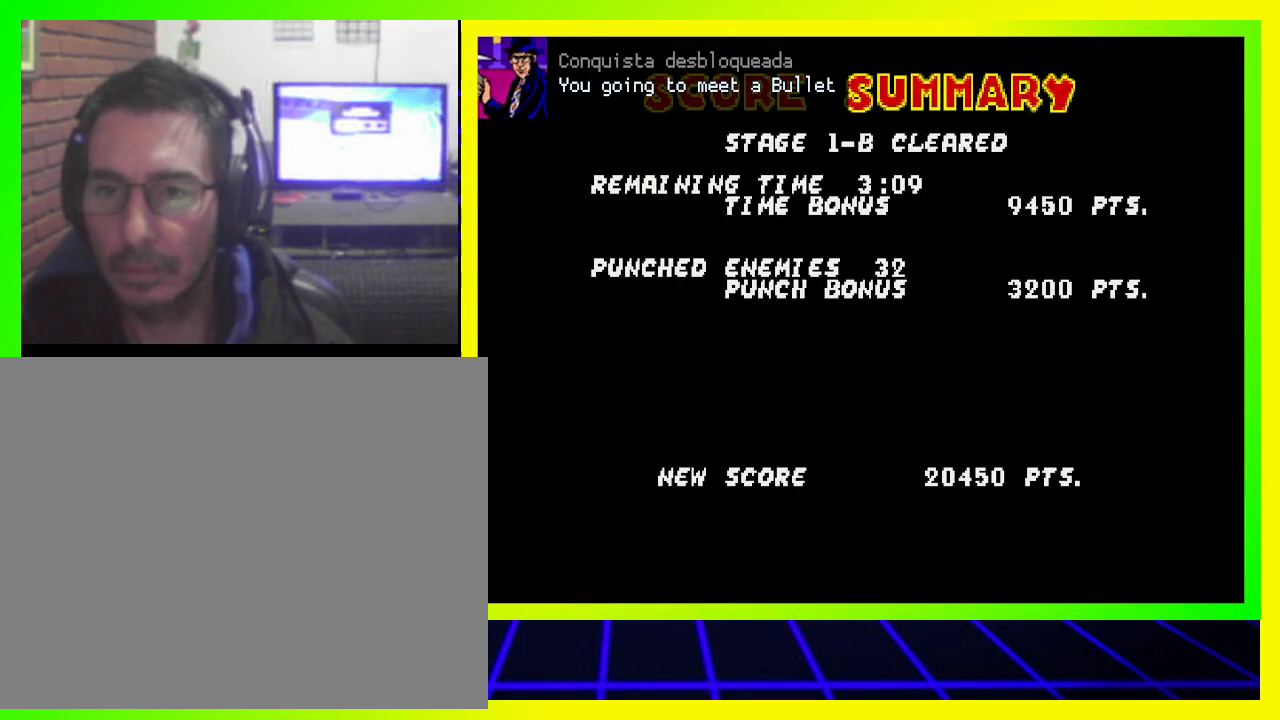
{"buttons": [], "left_stick": "center", "right_stick": "center", "events": []}
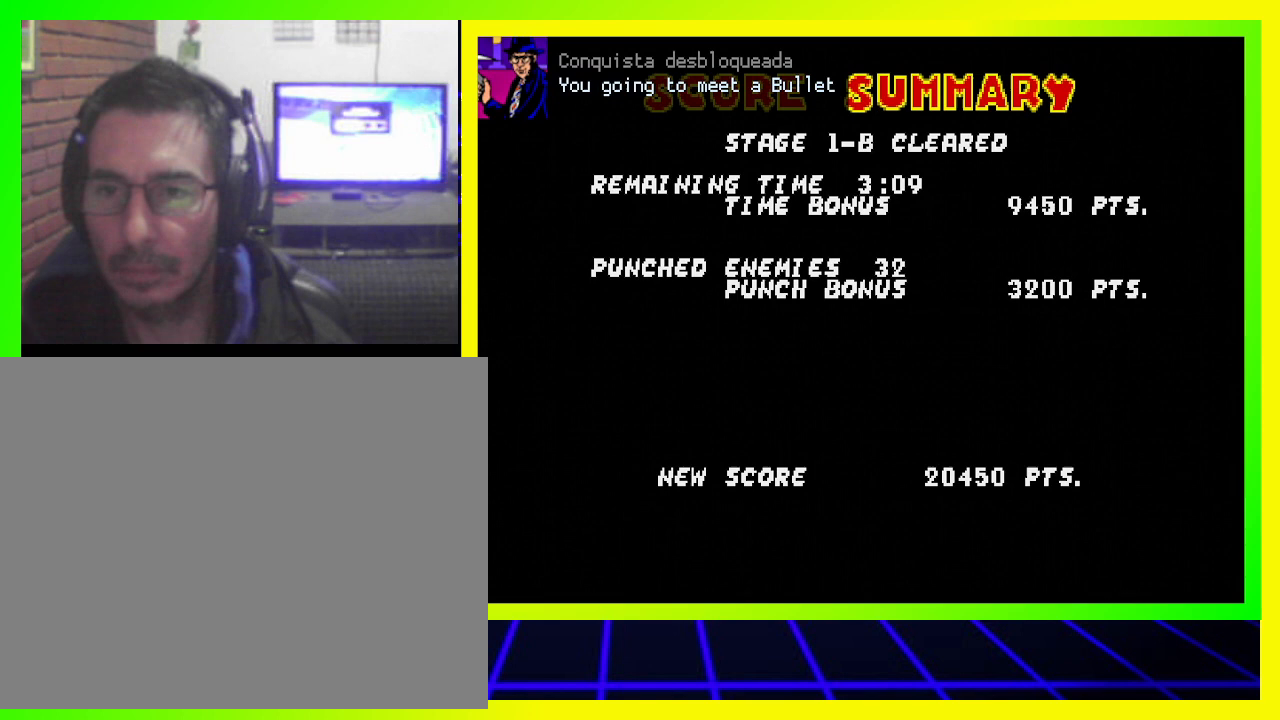
{"buttons": [], "left_stick": "center", "right_stick": "center", "events": []}
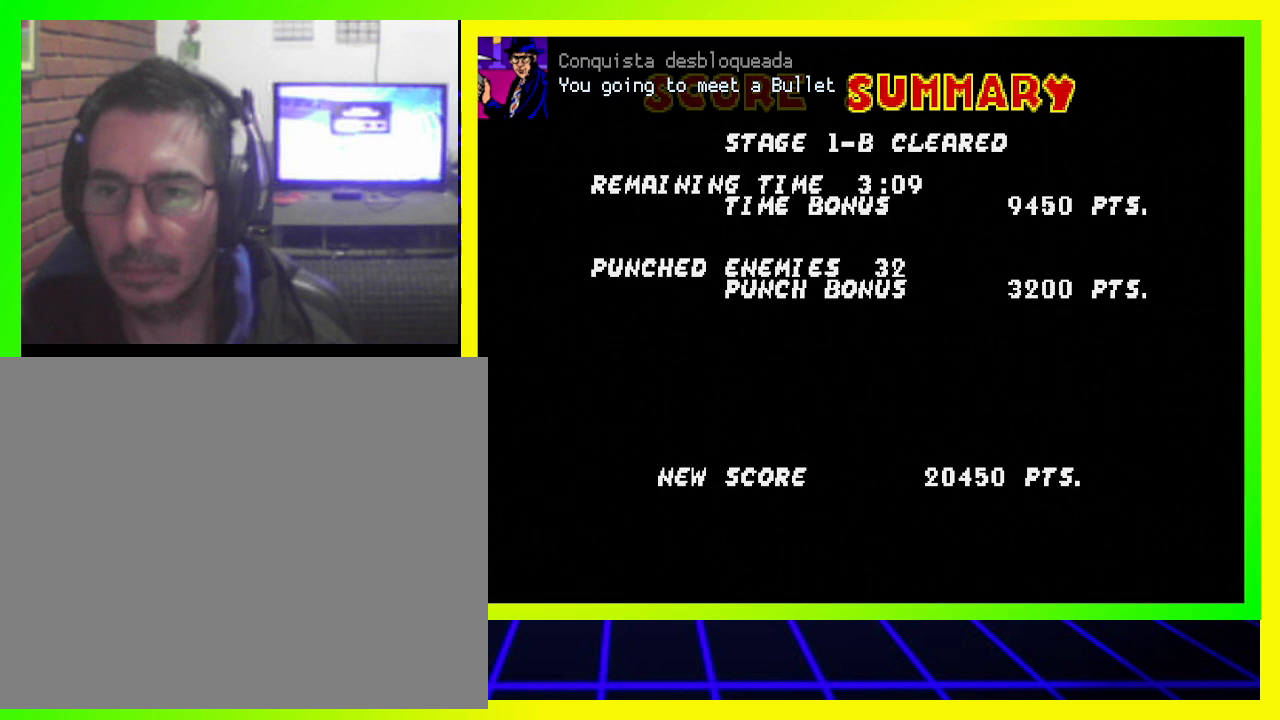
{"buttons": [], "left_stick": "center", "right_stick": "center", "events": []}
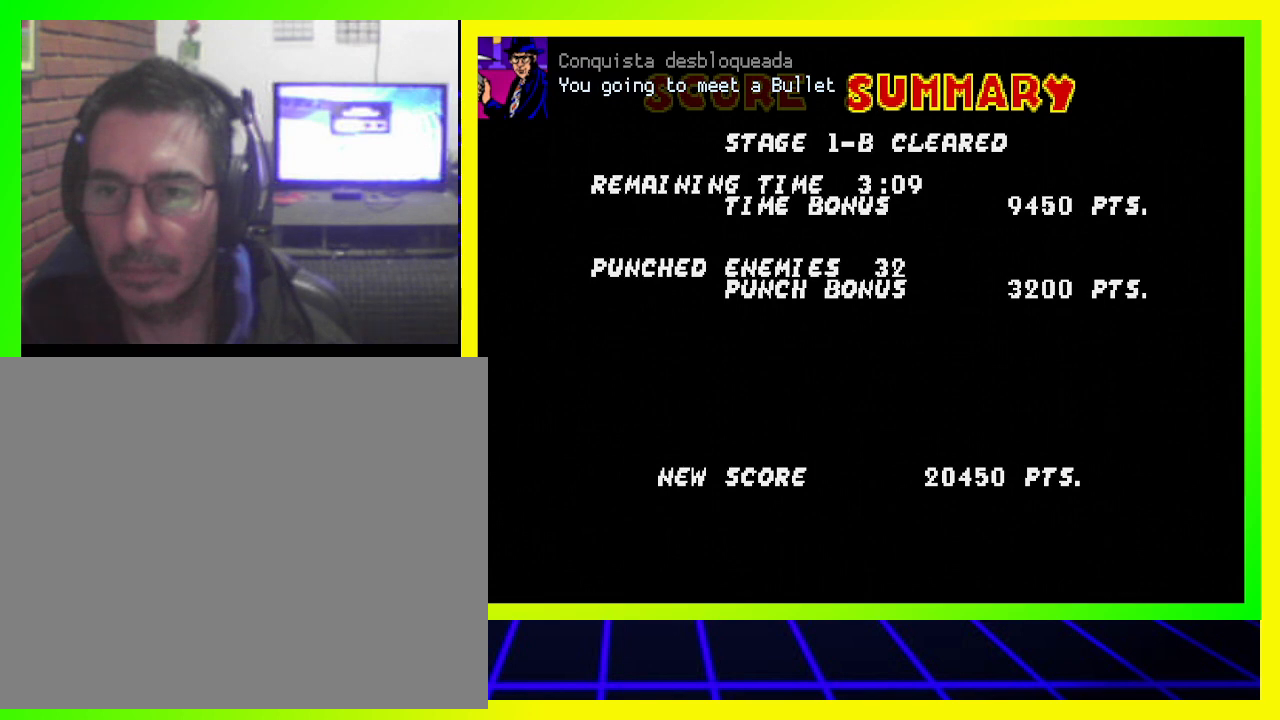
{"buttons": [], "left_stick": "center", "right_stick": "center", "events": []}
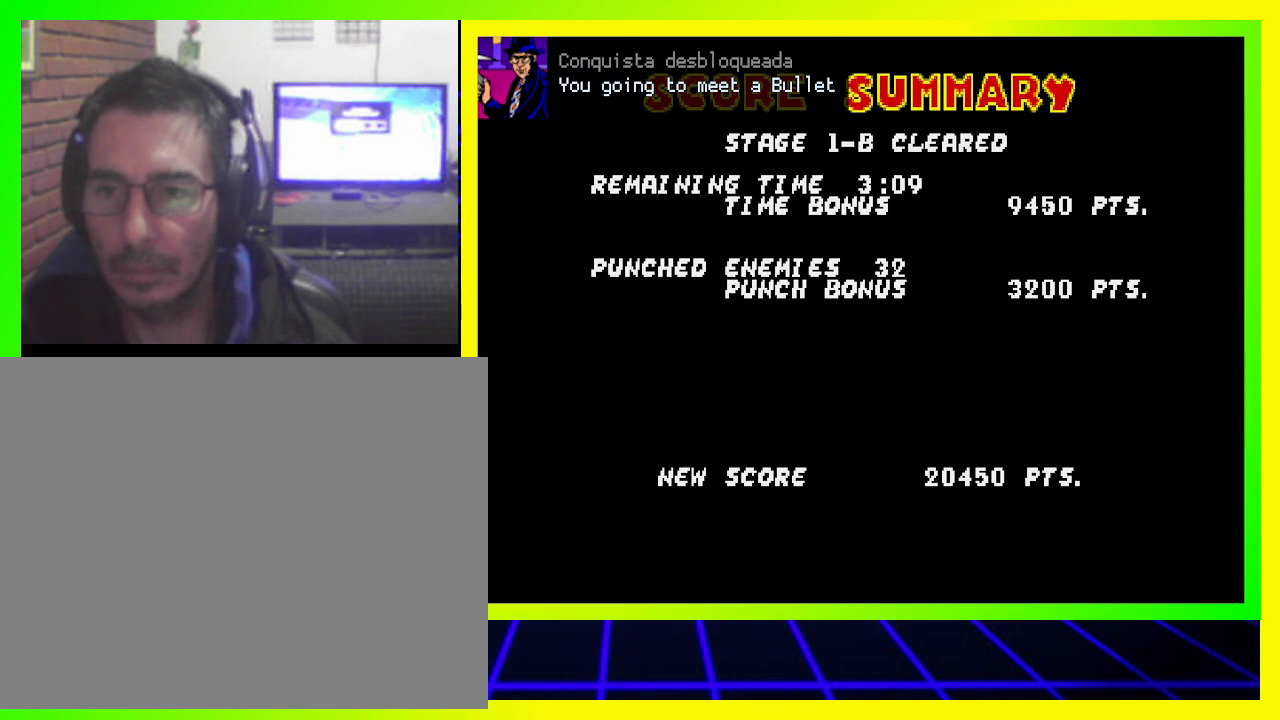
{"buttons": [], "left_stick": "center", "right_stick": "center", "events": [[33, "SQUARE", "down"], [167, "SQUARE", "up"]]}
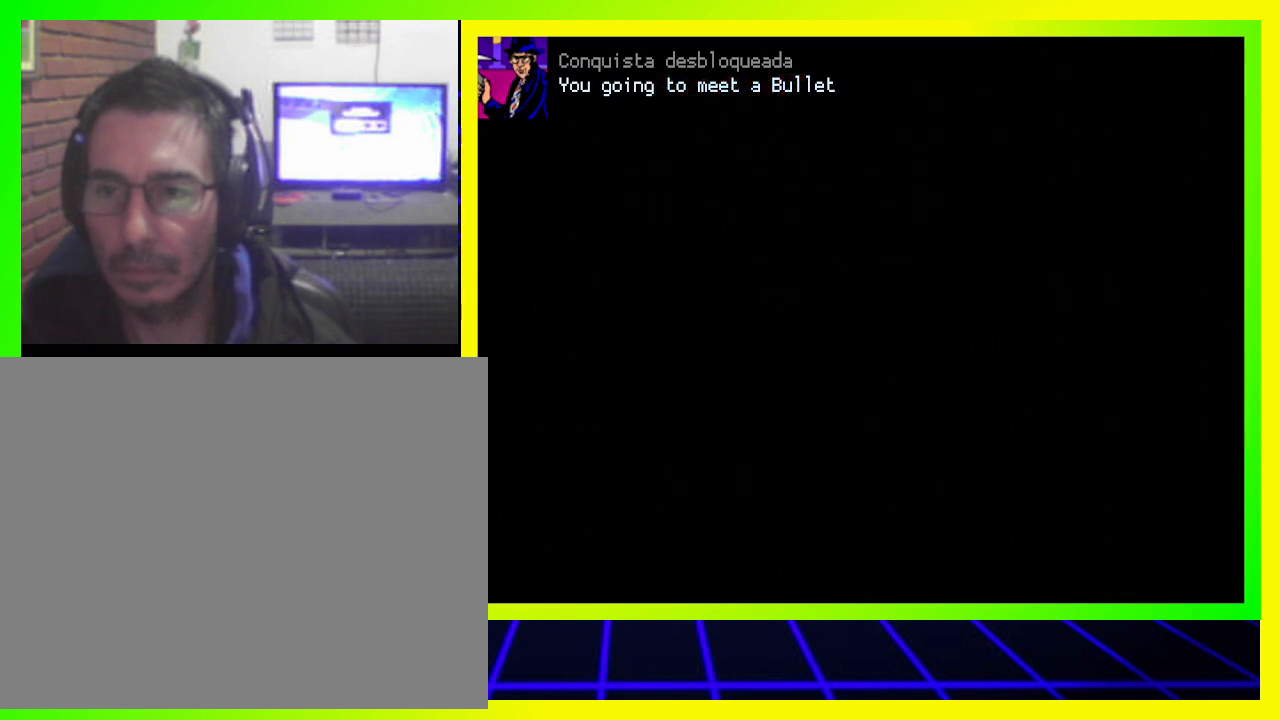
{"buttons": [], "left_stick": "center", "right_stick": "center", "events": []}
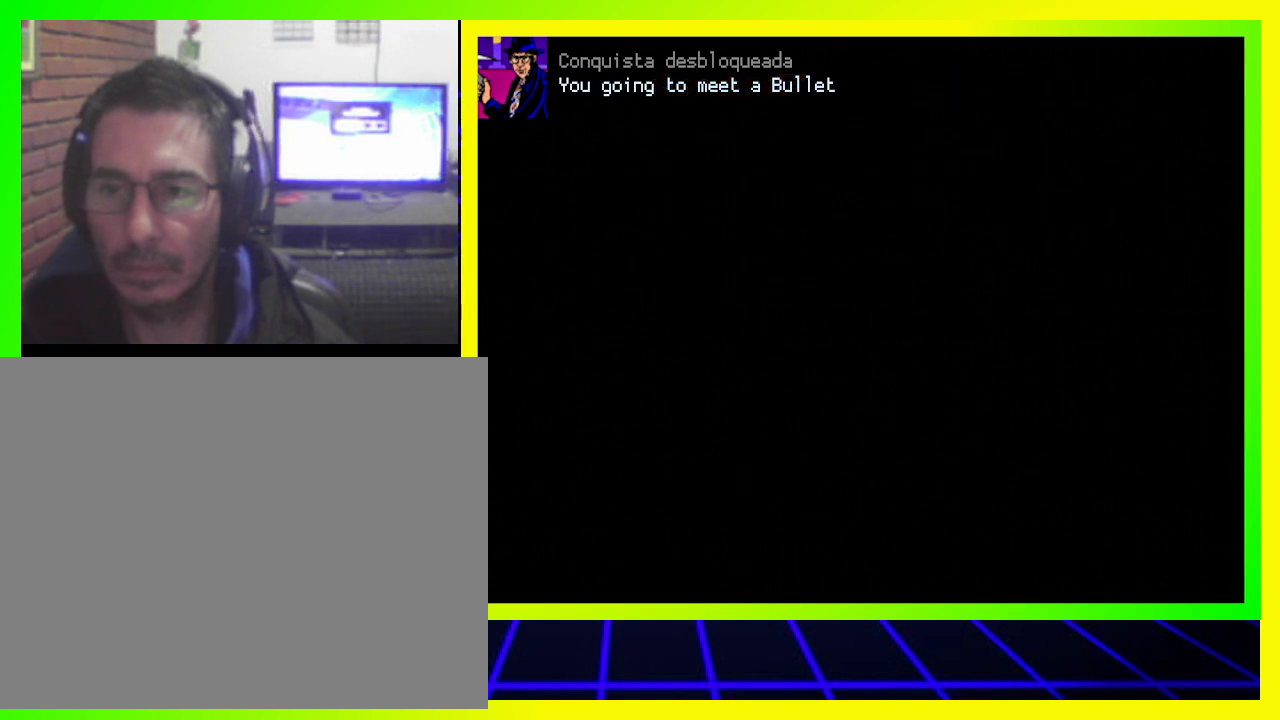
{"buttons": [], "left_stick": "center", "right_stick": "center", "events": []}
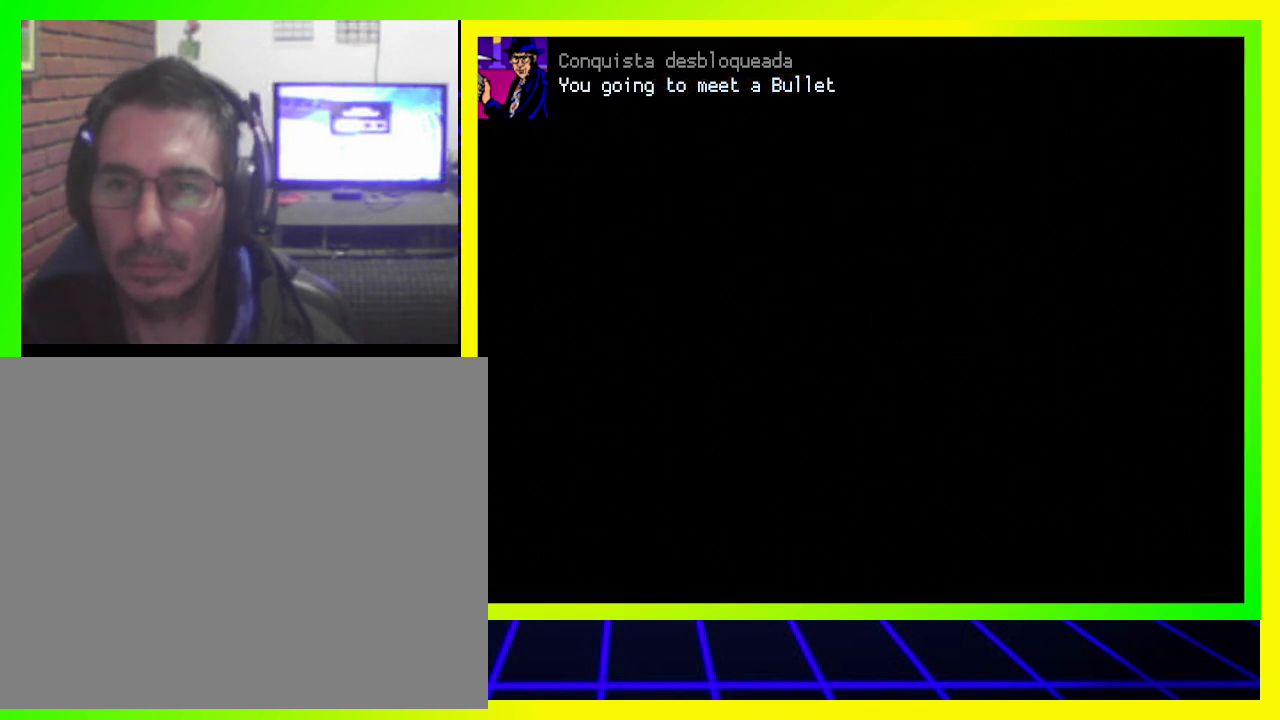
{"buttons": [], "left_stick": "center", "right_stick": "center", "events": []}
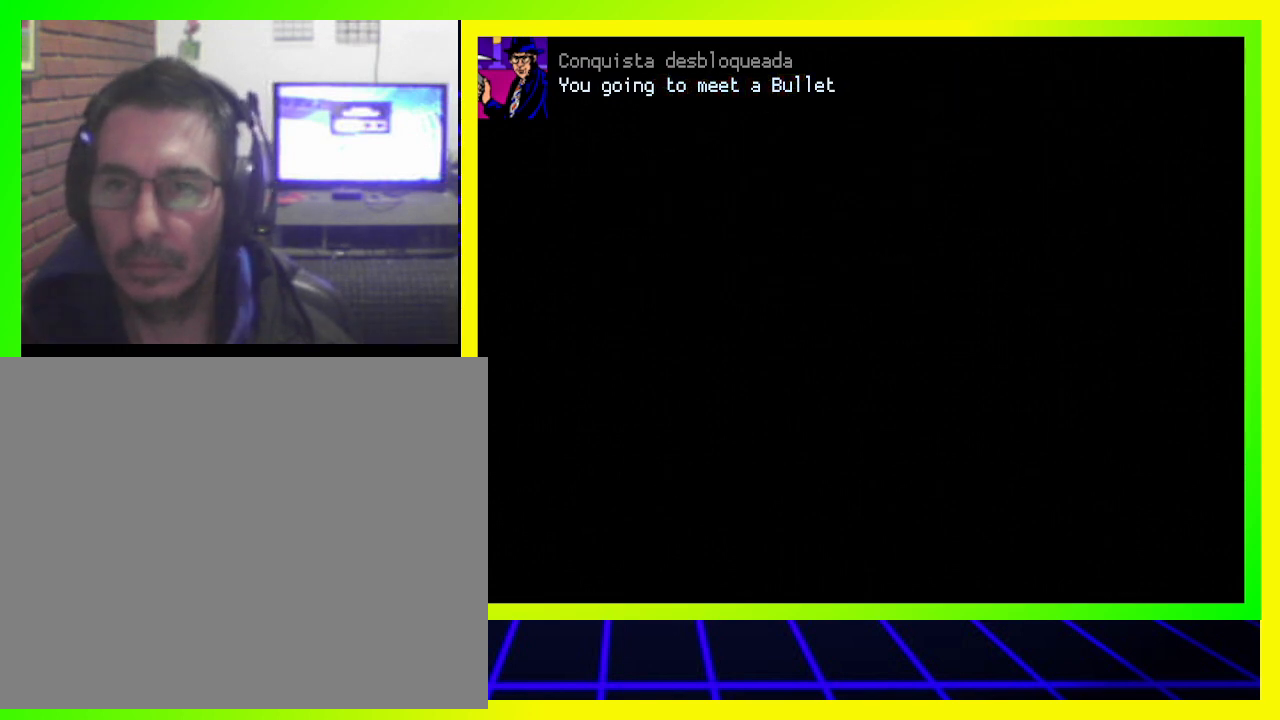
{"buttons": [], "left_stick": "center", "right_stick": "center", "events": []}
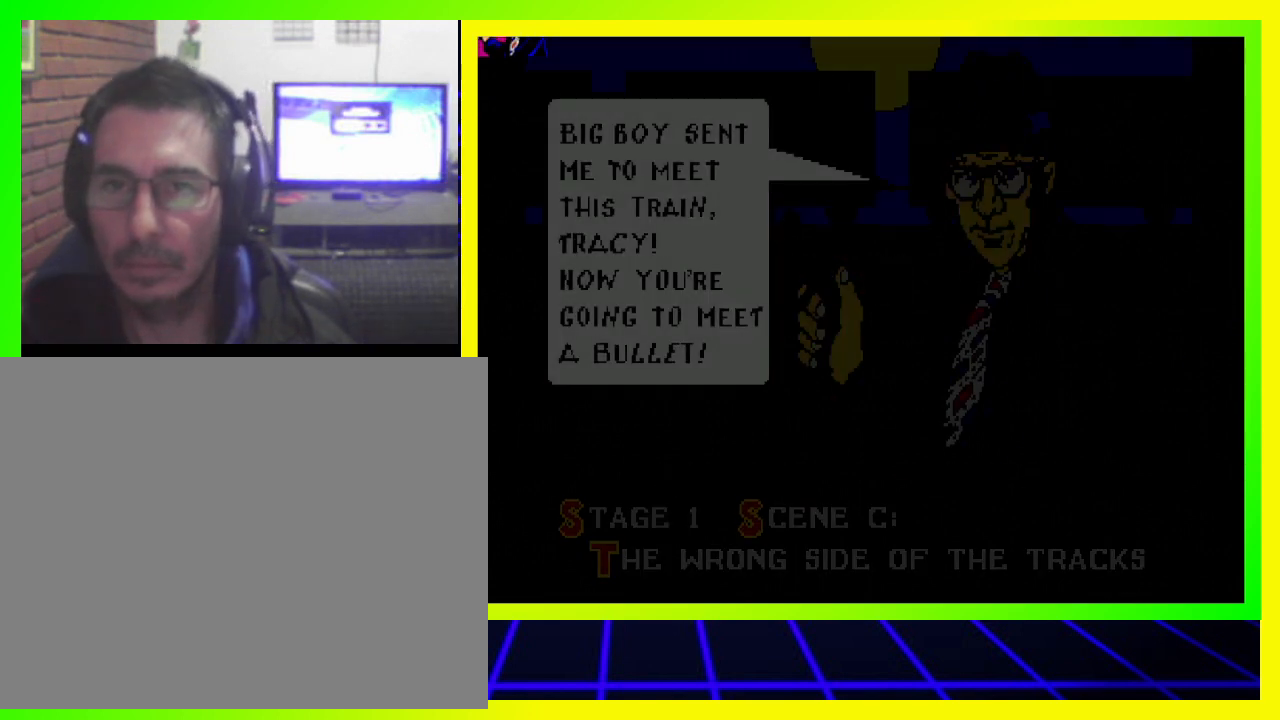
{"buttons": [], "left_stick": "center", "right_stick": "center", "events": []}
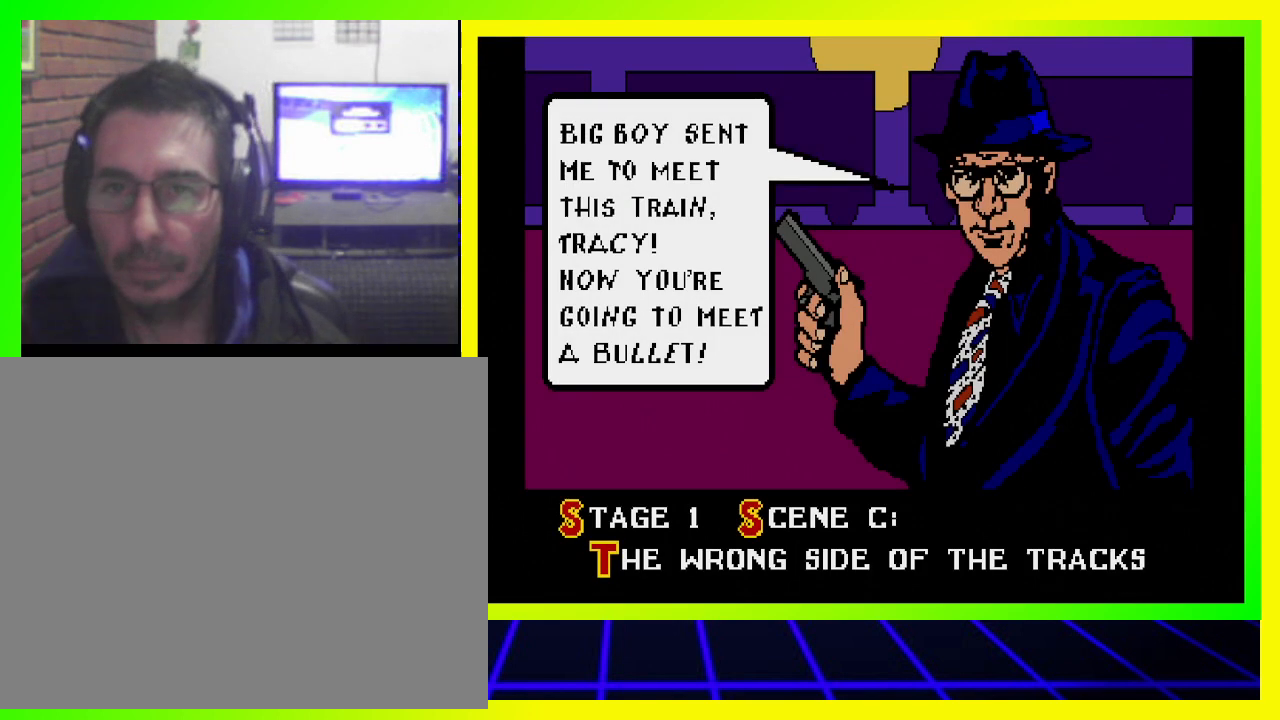
{"buttons": [], "left_stick": "center", "right_stick": "center", "events": []}
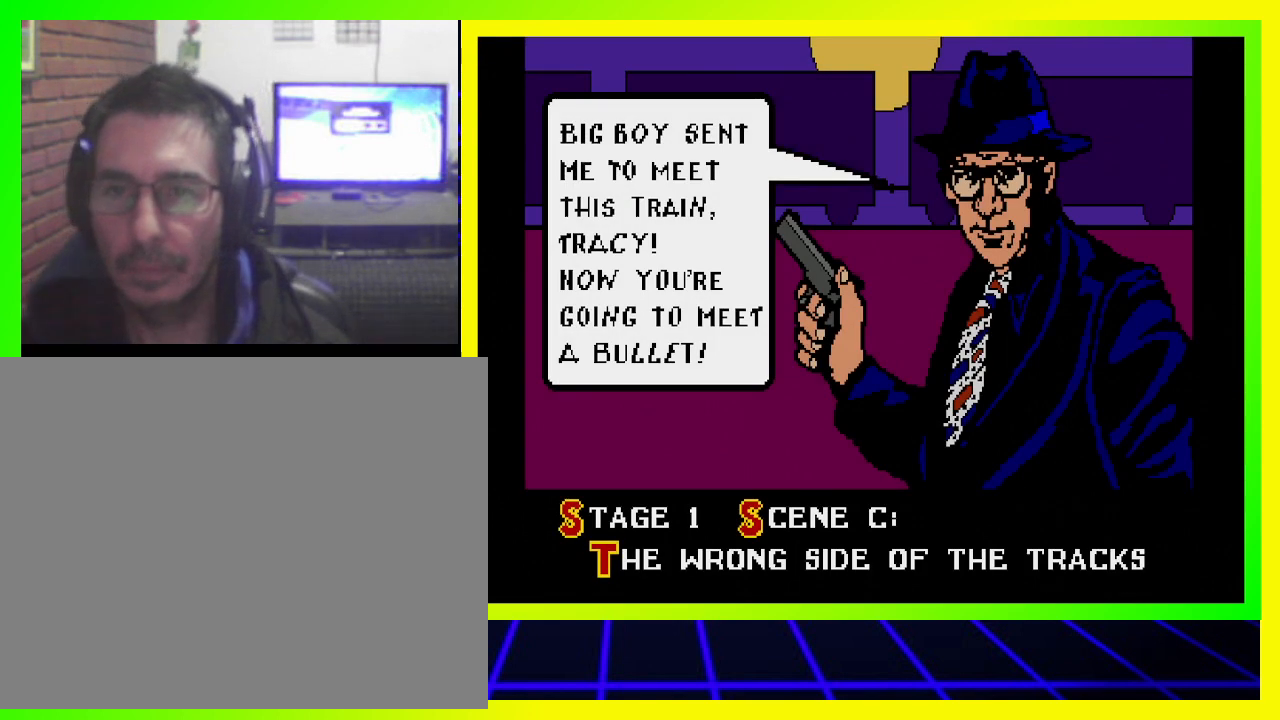
{"buttons": [], "left_stick": "center", "right_stick": "center", "events": []}
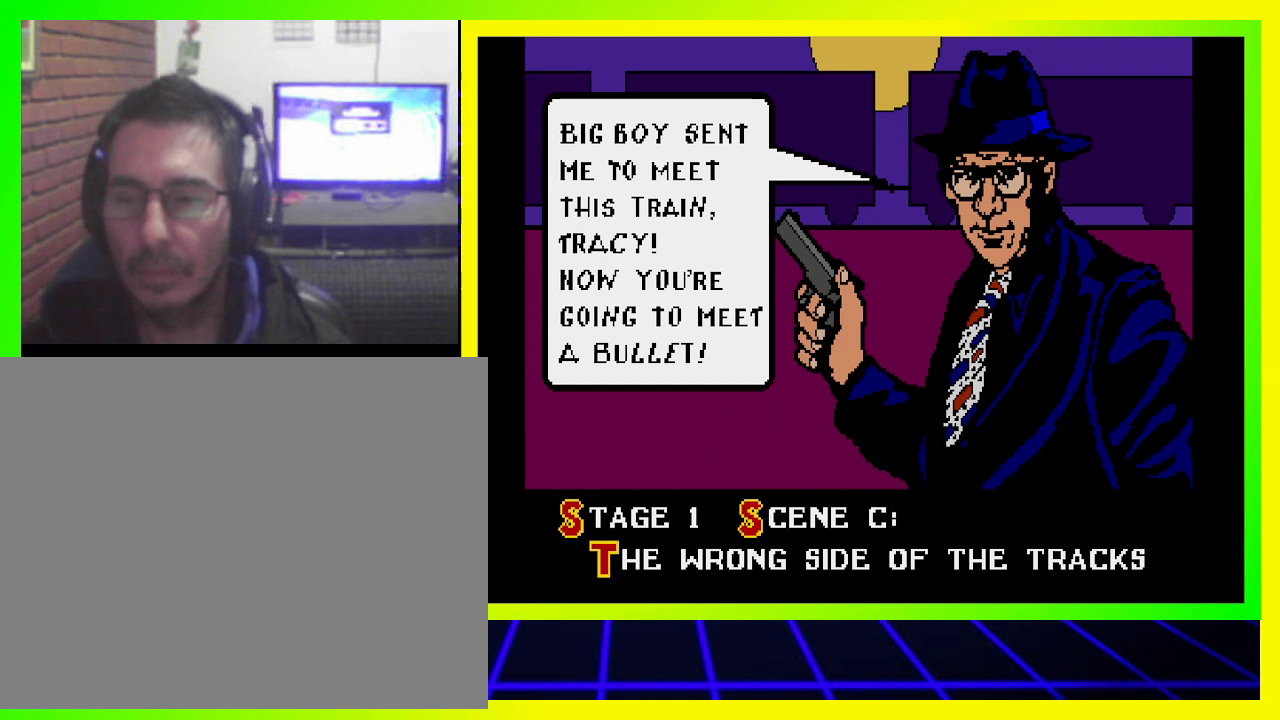
{"buttons": [], "left_stick": "center", "right_stick": "center", "events": []}